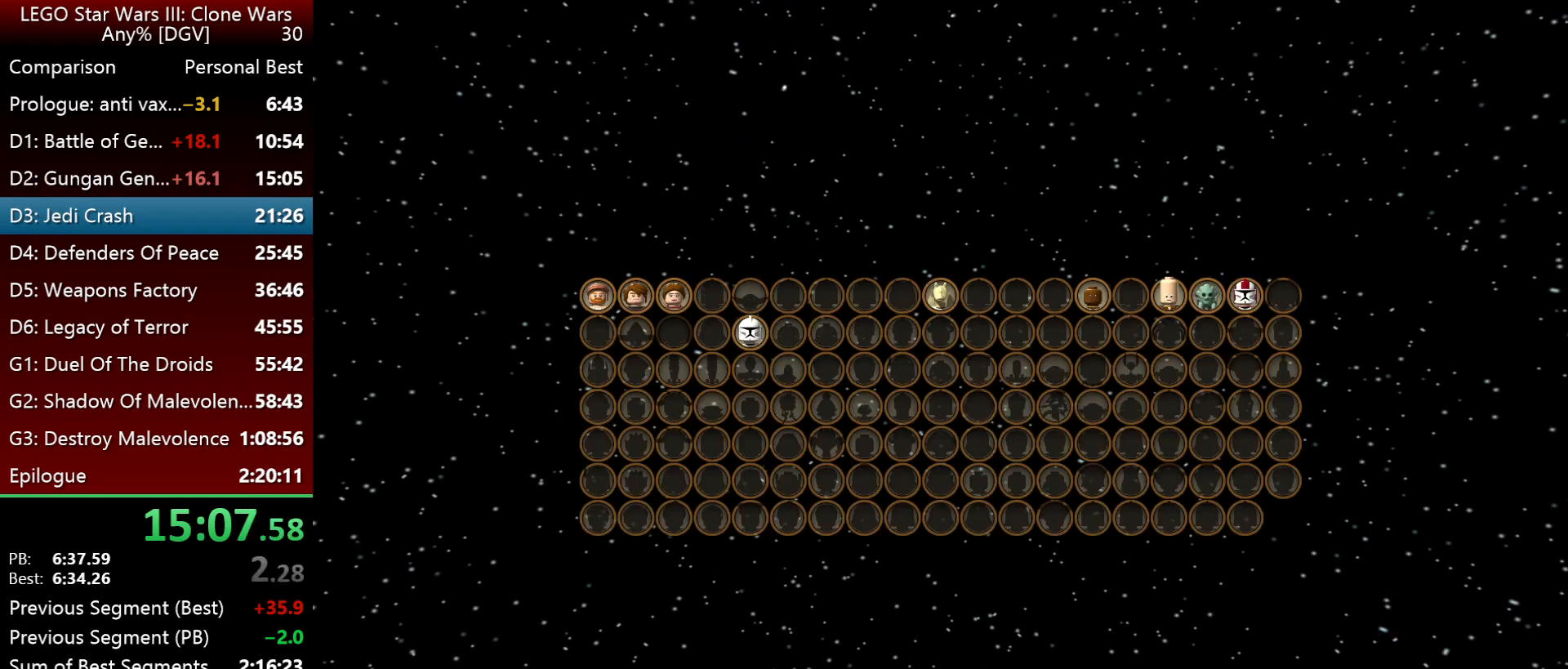
Gameplay with keyboard; each line is a JSON object with the keys held at the frame after it. "events" lists presses ("down") and releases ("up") of ".", "down", "f2", "i", "j", "k", "l", "left", "minus", "o", "p", "right", "semicolon", "space" and "up" between this image and that frame as [ms after this image, input, new state], when the widget could be followed in between. No other keys are recorded. Mouse input is not recorded.
{"keys": ["space"], "events": [[233, "space", "down"], [367, "space", "up"], [433, "space", "down"]]}
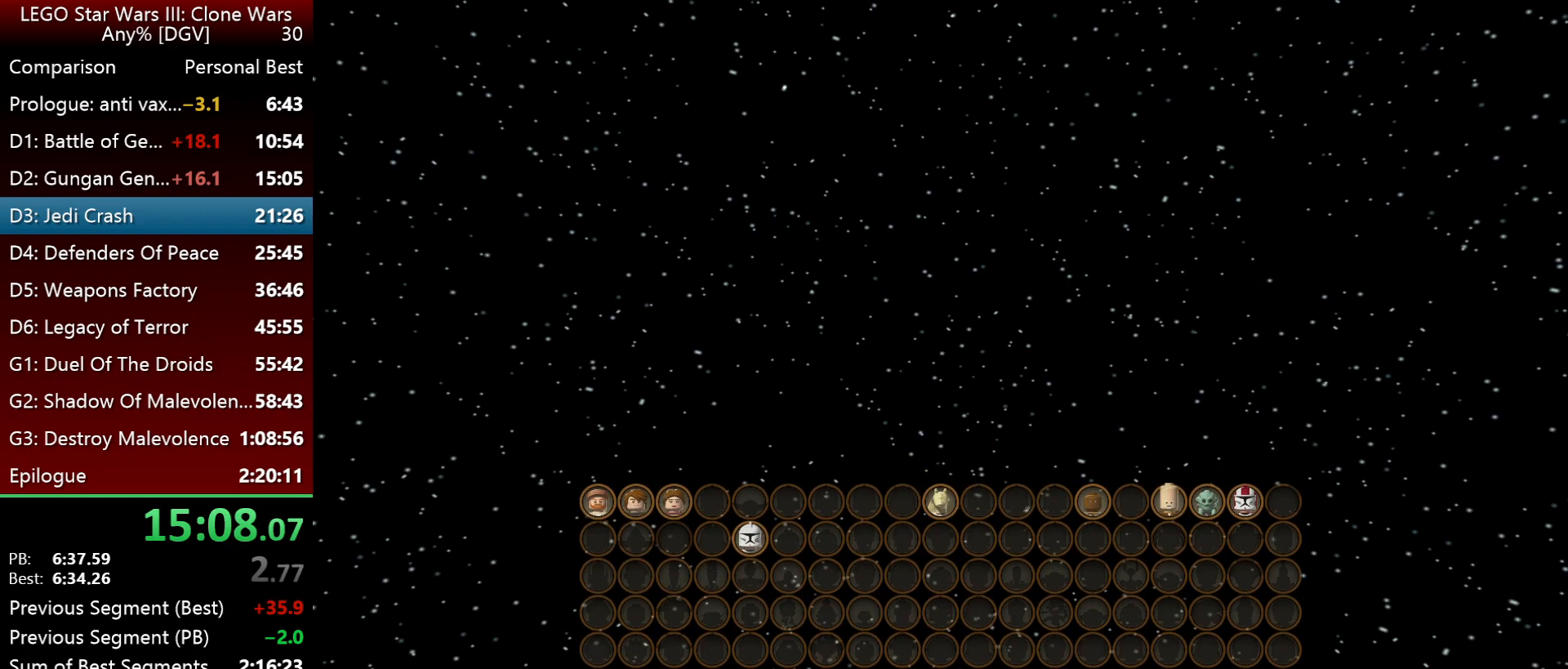
{"keys": ["space"], "events": [[67, "space", "up"], [267, "space", "down"], [300, "space", "up"], [433, "space", "down"]]}
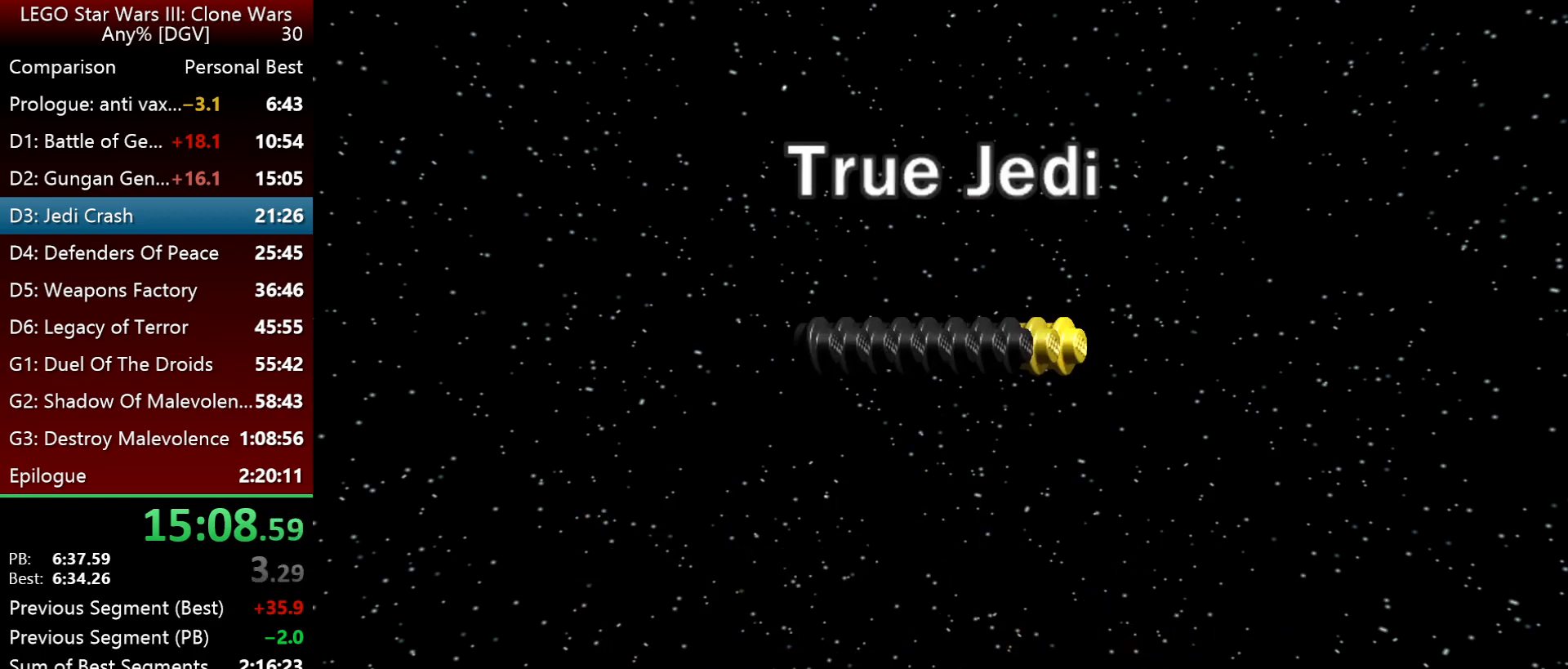
{"keys": ["space"], "events": [[83, "space", "up"], [183, "space", "down"], [283, "space", "up"], [350, "space", "down"]]}
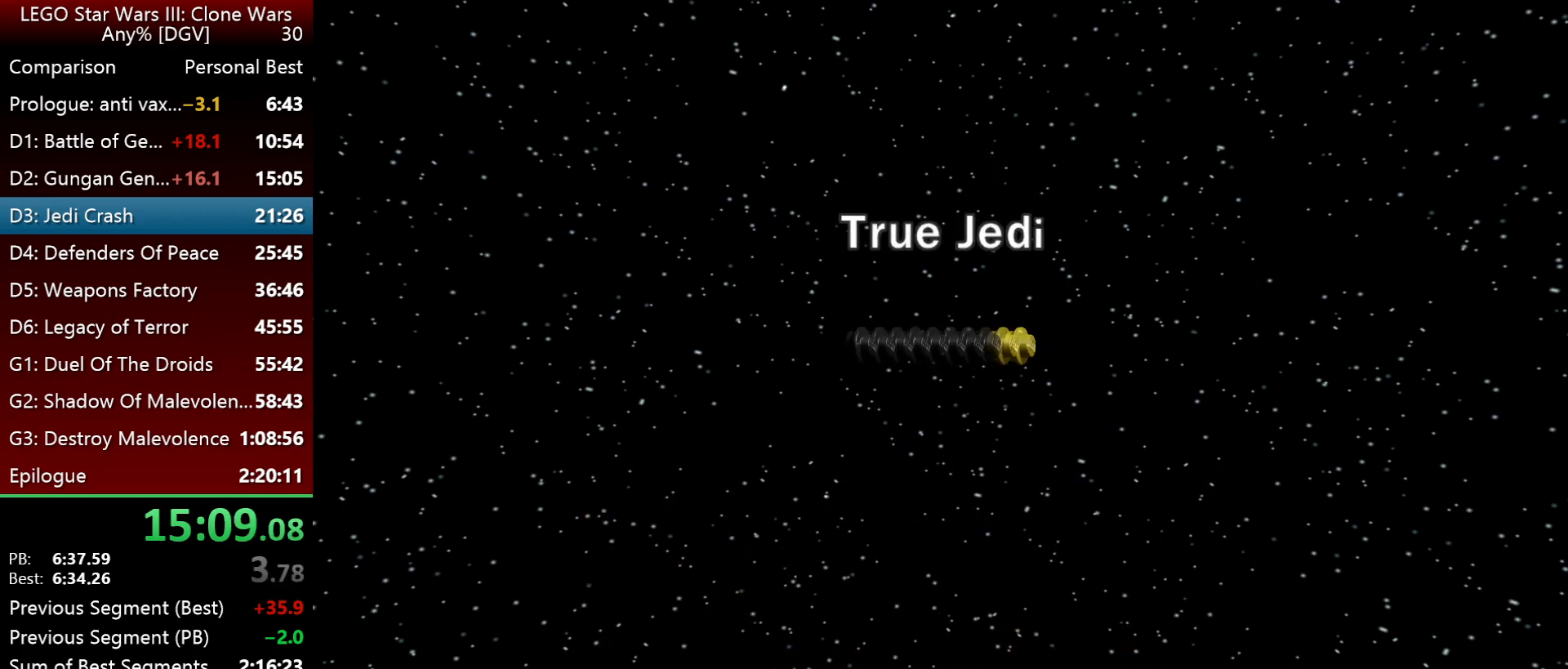
{"keys": ["space"], "events": [[17, "space", "up"], [83, "space", "down"], [217, "space", "up"], [283, "space", "down"], [417, "space", "up"], [483, "space", "down"]]}
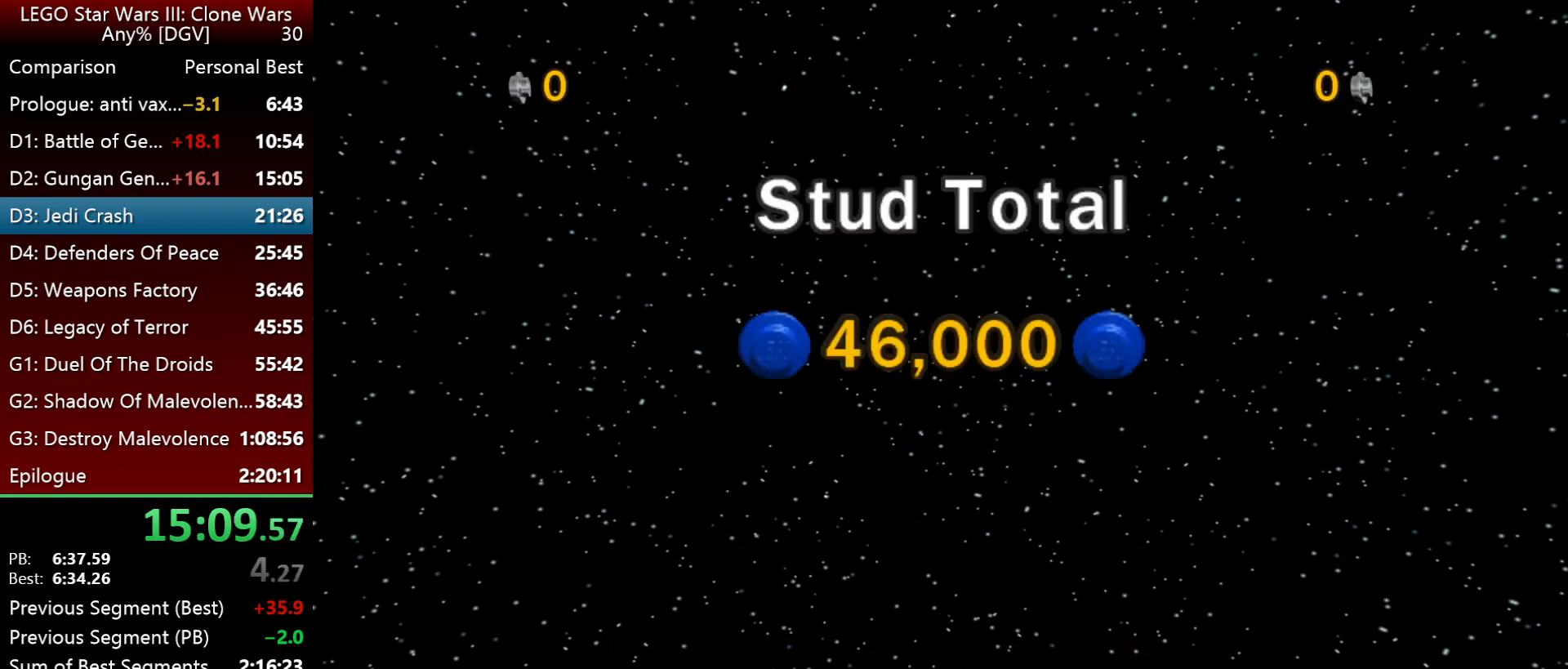
{"keys": [], "events": [[83, "space", "up"], [150, "space", "down"], [283, "space", "up"], [317, "space", "down"], [433, "space", "up"]]}
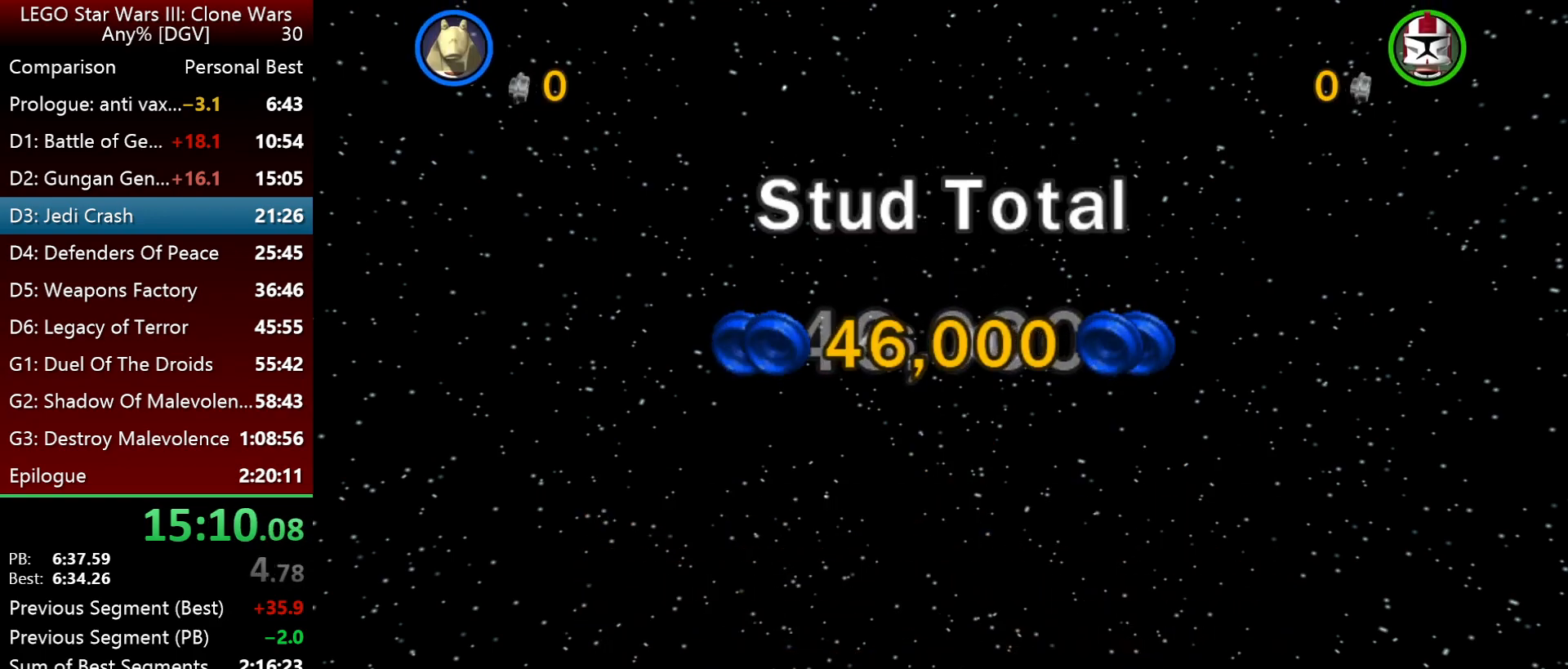
{"keys": ["space"], "events": [[33, "space", "down"], [133, "space", "up"], [233, "space", "down"], [333, "space", "up"], [433, "space", "down"]]}
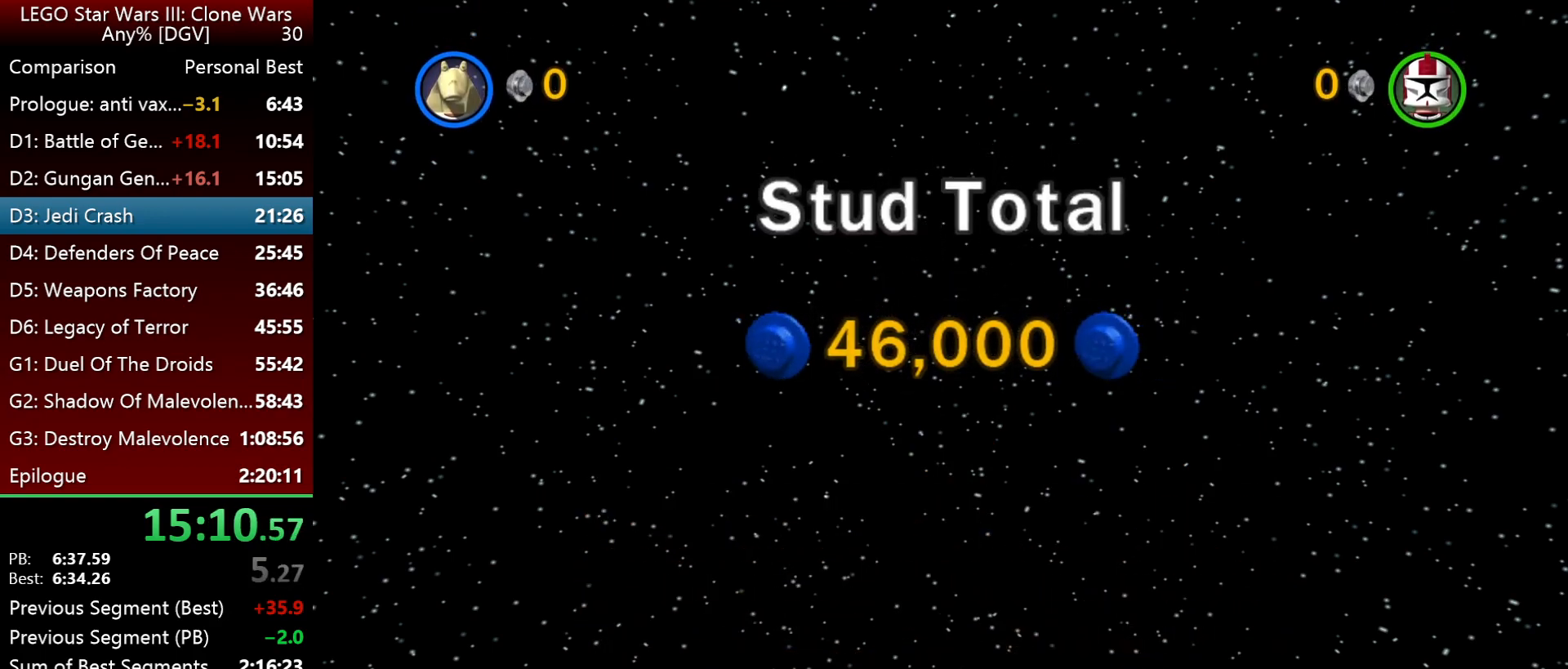
{"keys": ["space"], "events": [[33, "space", "up"], [133, "space", "down"], [233, "space", "up"], [300, "space", "down"], [400, "space", "up"], [500, "space", "down"]]}
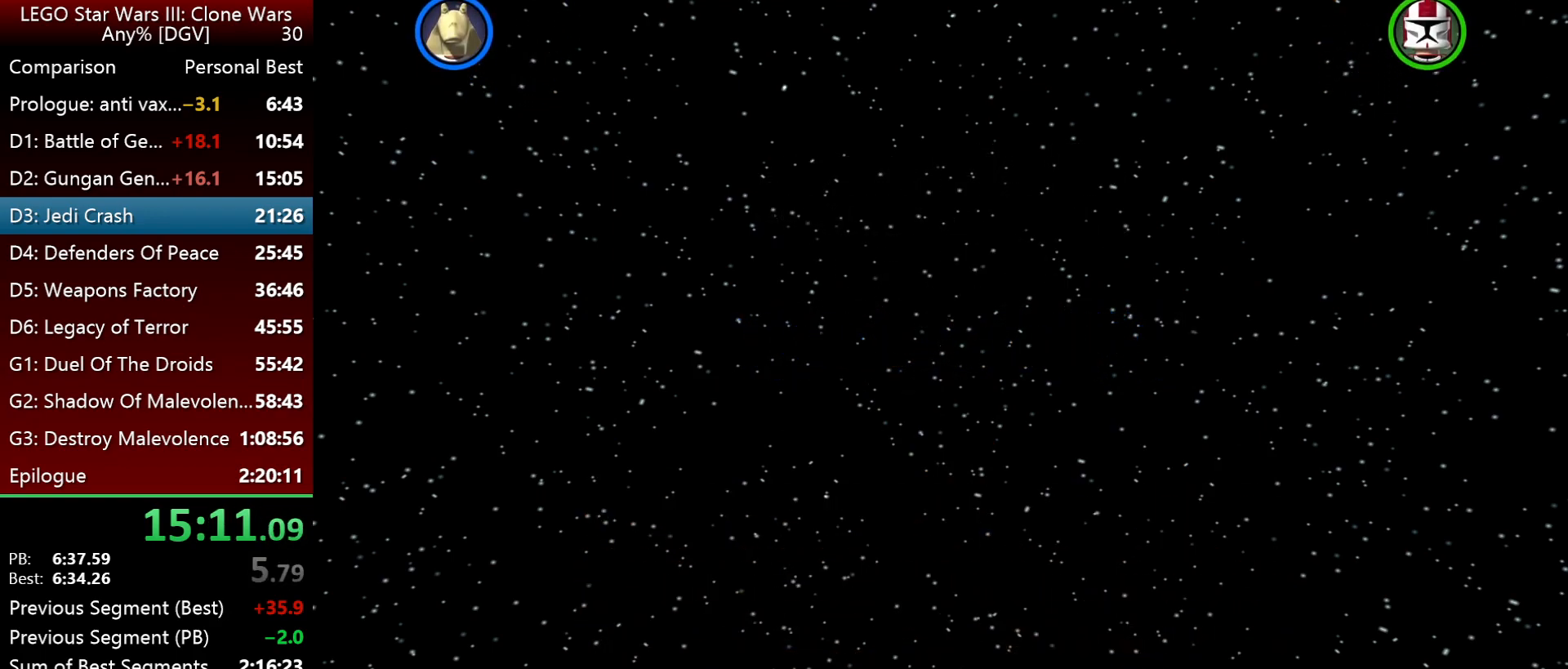
{"keys": [], "events": [[100, "space", "up"], [200, "space", "down"], [300, "space", "up"], [367, "space", "down"], [500, "space", "up"]]}
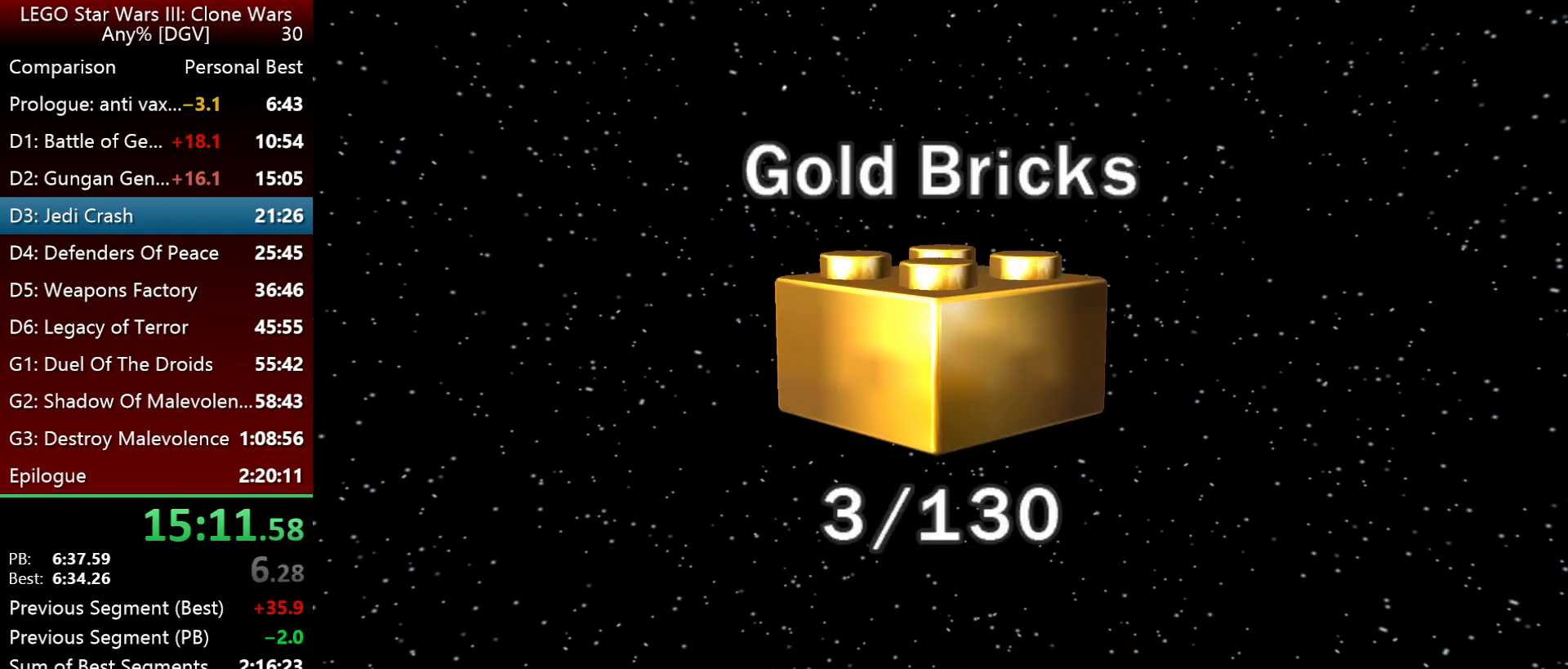
{"keys": [], "events": [[67, "space", "down"], [167, "space", "up"], [283, "space", "down"], [383, "space", "up"]]}
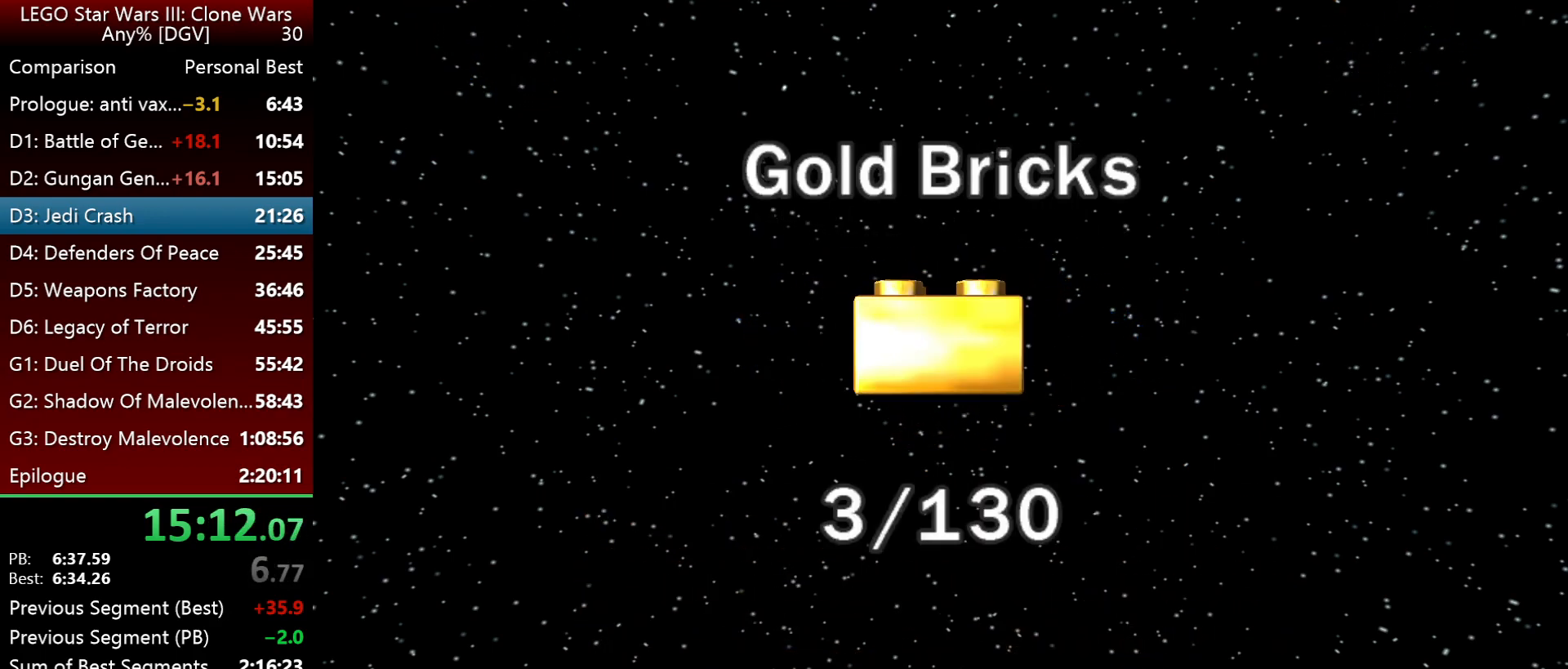
{"keys": ["space"], "events": [[17, "space", "down"], [117, "space", "up"], [217, "space", "down"], [317, "space", "up"], [417, "space", "down"]]}
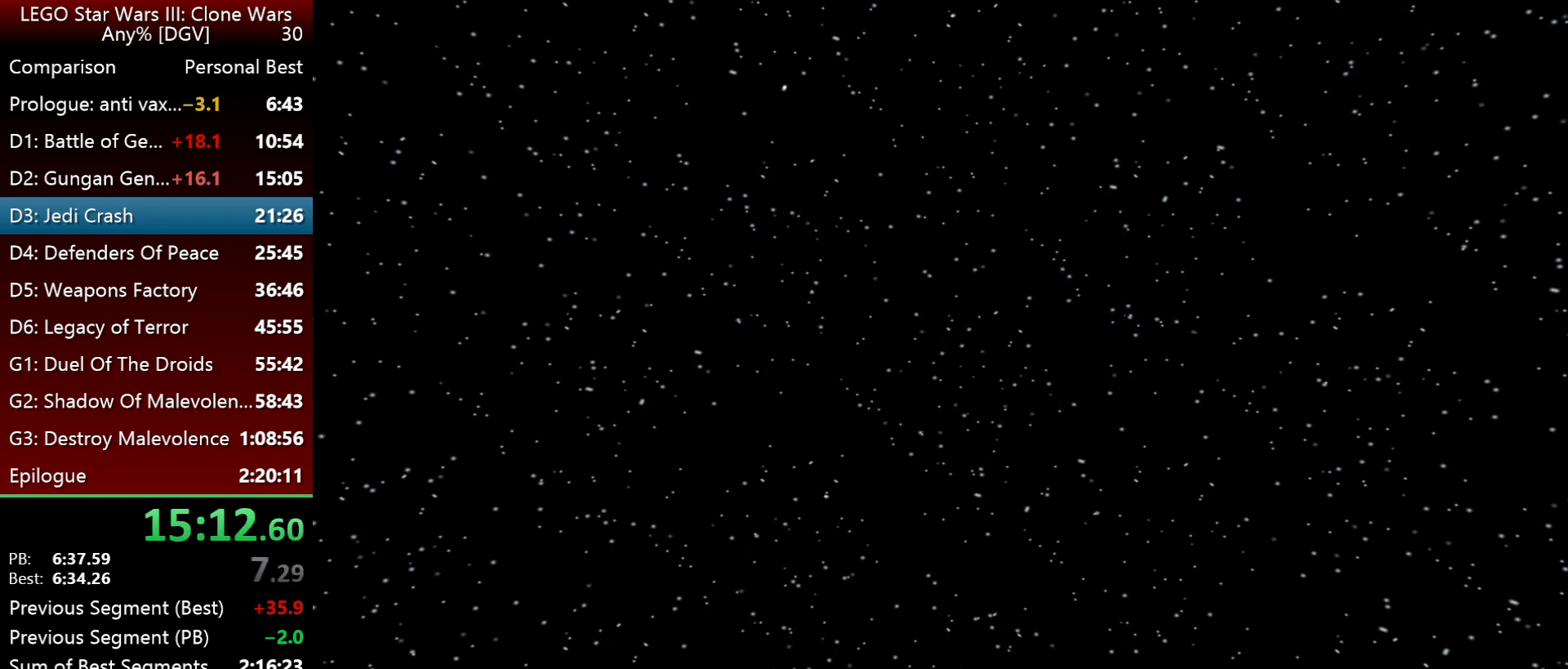
{"keys": ["space"], "events": [[17, "space", "up"], [117, "space", "down"], [183, "space", "up"], [250, "space", "down"], [383, "space", "up"], [450, "space", "down"]]}
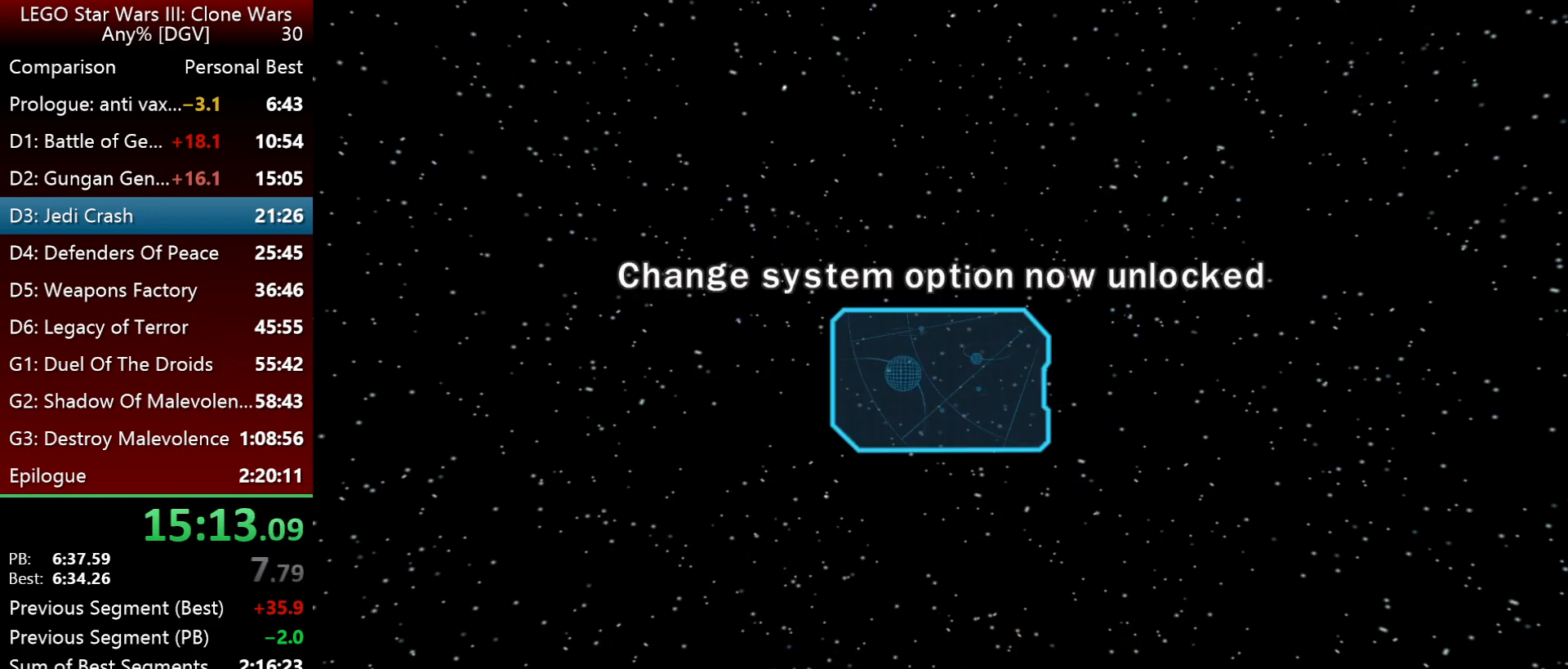
{"keys": [], "events": [[50, "space", "up"], [117, "space", "down"], [250, "space", "up"], [350, "space", "down"], [417, "space", "up"]]}
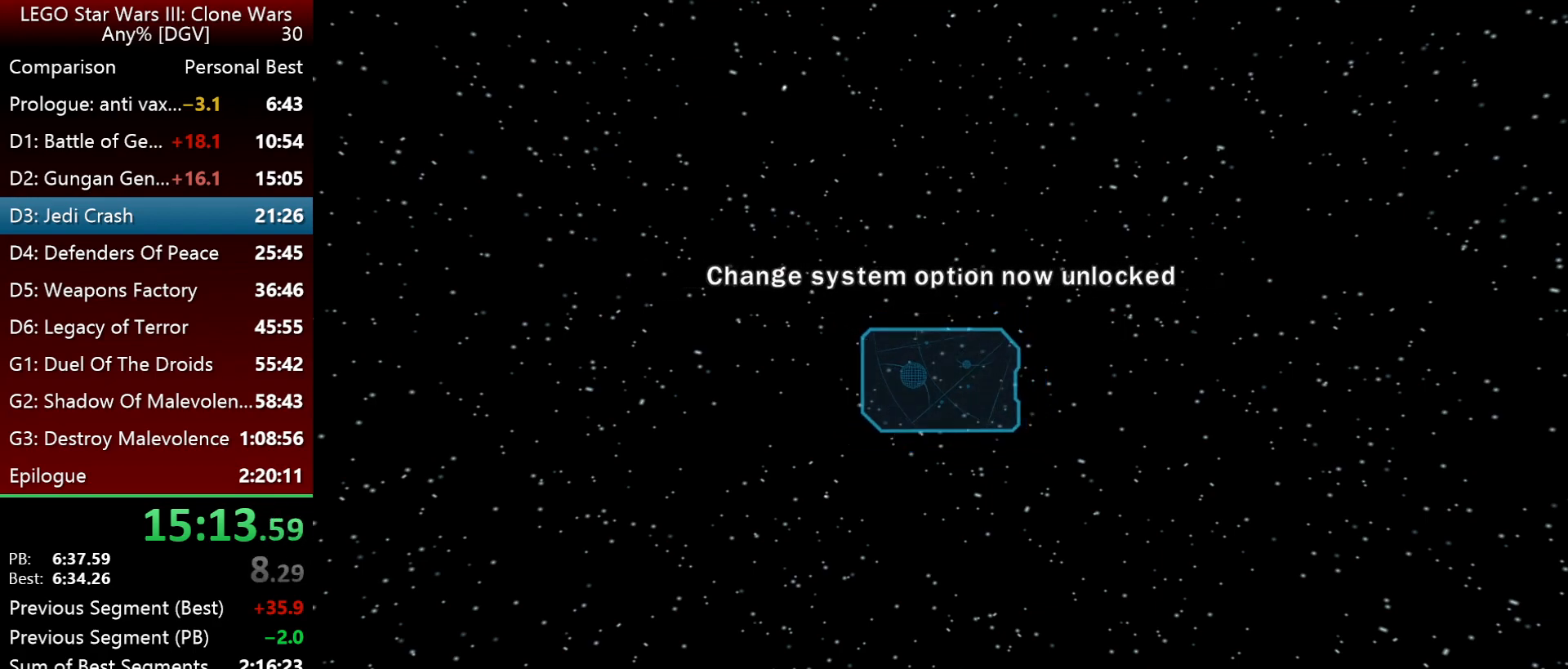
{"keys": ["space"], "events": [[17, "space", "down"], [117, "space", "up"], [300, "space", "down"], [367, "space", "up"], [433, "space", "down"]]}
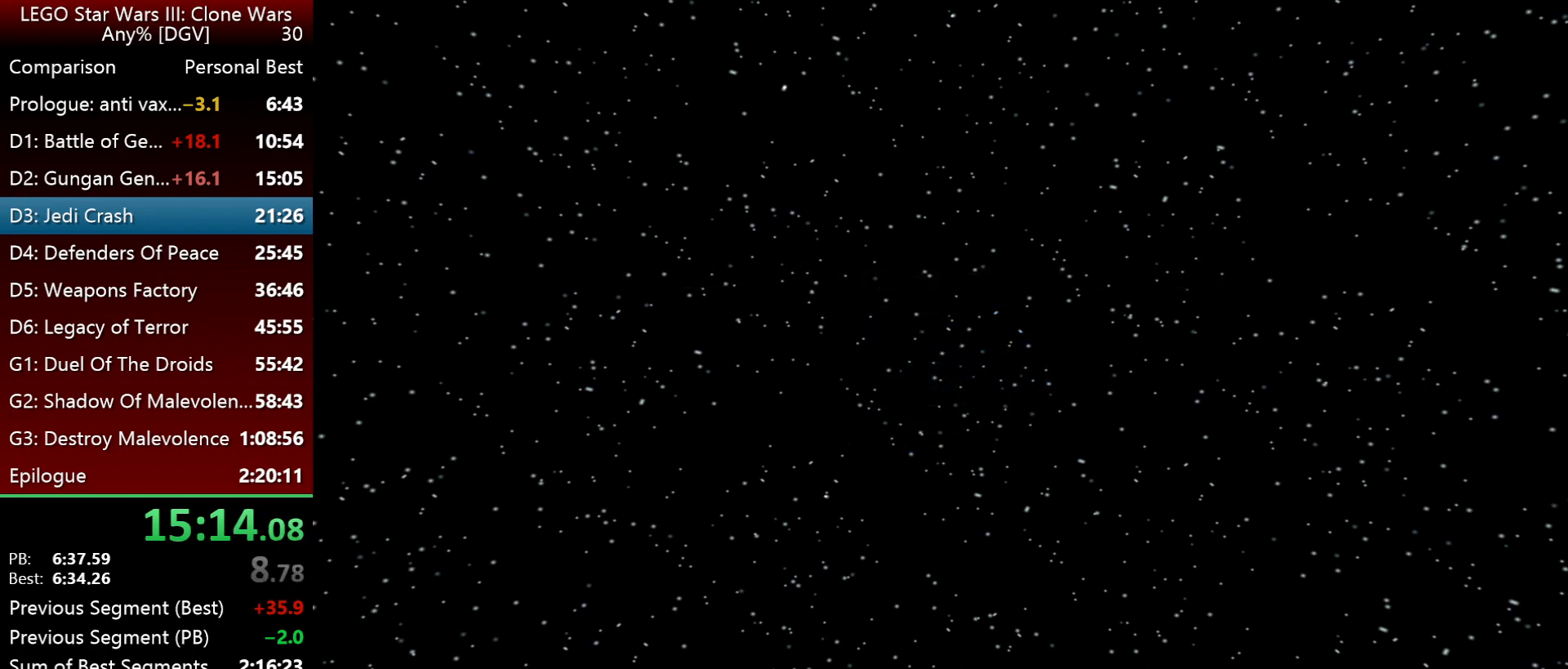
{"keys": [], "events": [[67, "space", "up"], [167, "space", "down"], [267, "space", "up"], [367, "space", "down"], [467, "space", "up"]]}
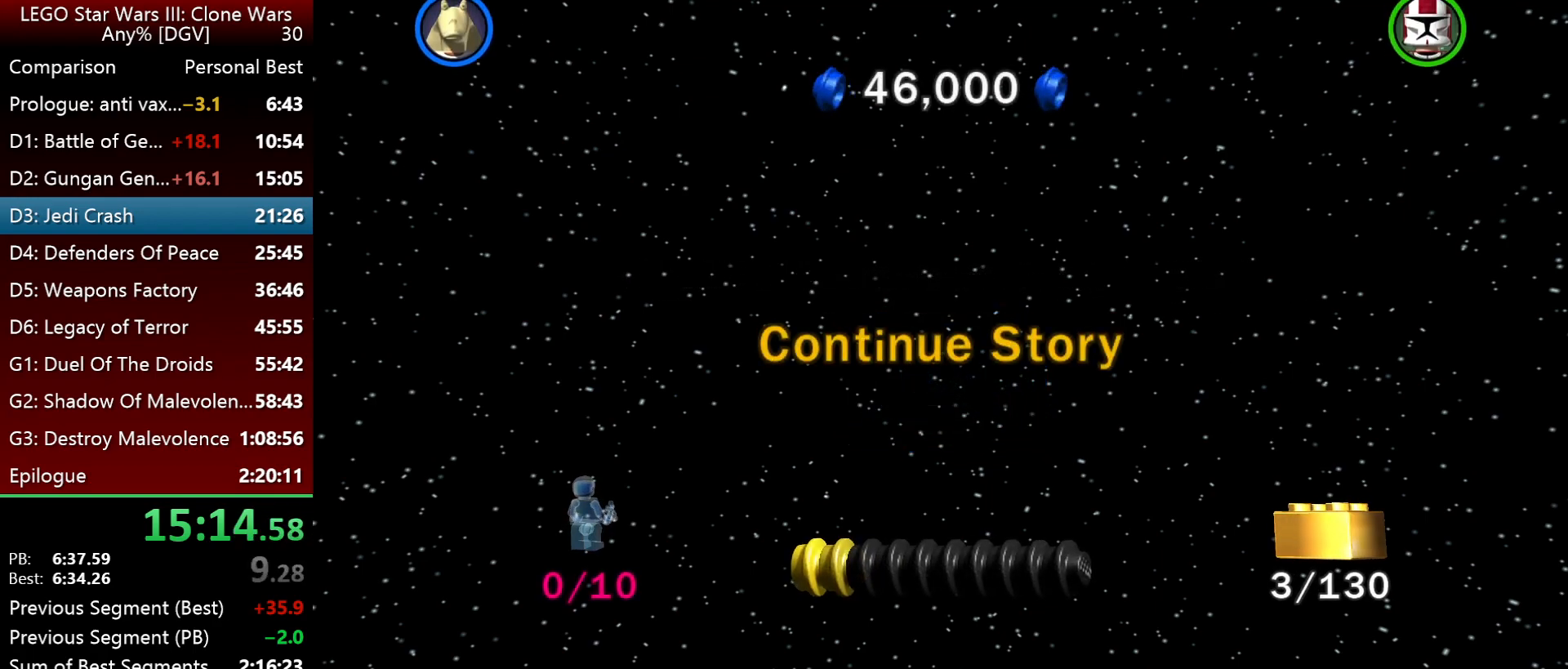
{"keys": [], "events": [[67, "space", "down"], [200, "space", "up"], [267, "space", "down"], [367, "space", "up"]]}